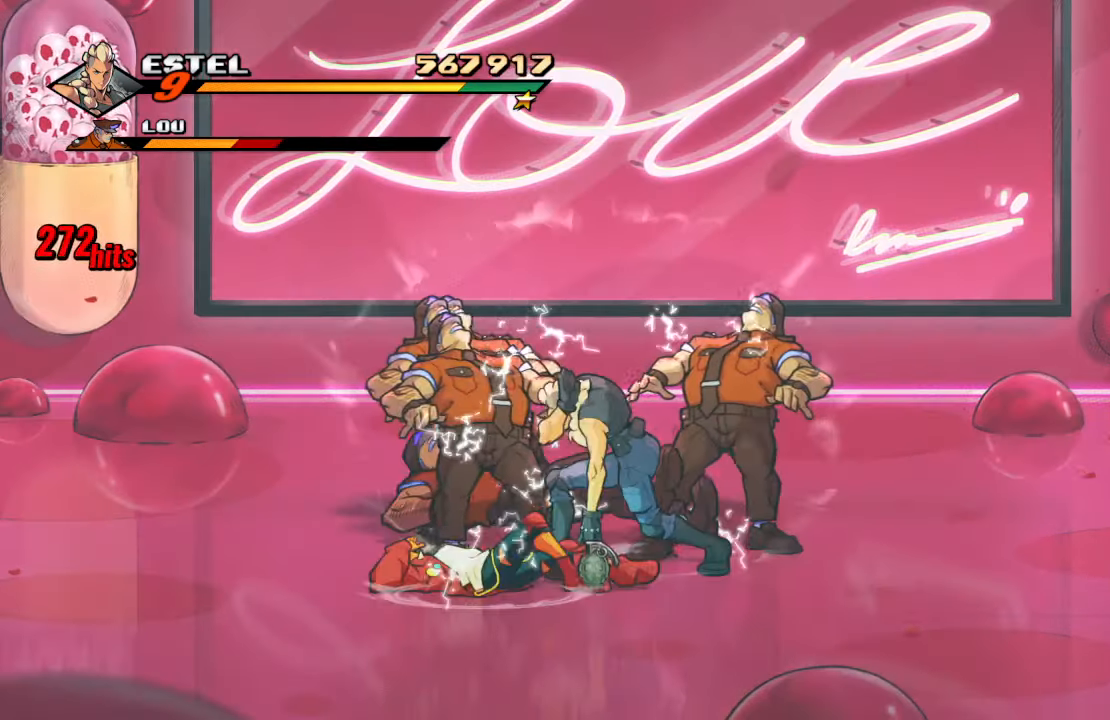
Gameplay with a controller (PlayStation layout); each line is a JSON object with the inputs held at the frame after it. "events" lists button and stick changes between this image and that frame as [ms after this image, input, new state], when the widget could be followed in between. Not read: L3 R3.
{"buttons": [], "left_stick": "center", "right_stick": "center", "events": [[150, "DPAD_LEFT", "down"], [300, "DPAD_LEFT", "up"]]}
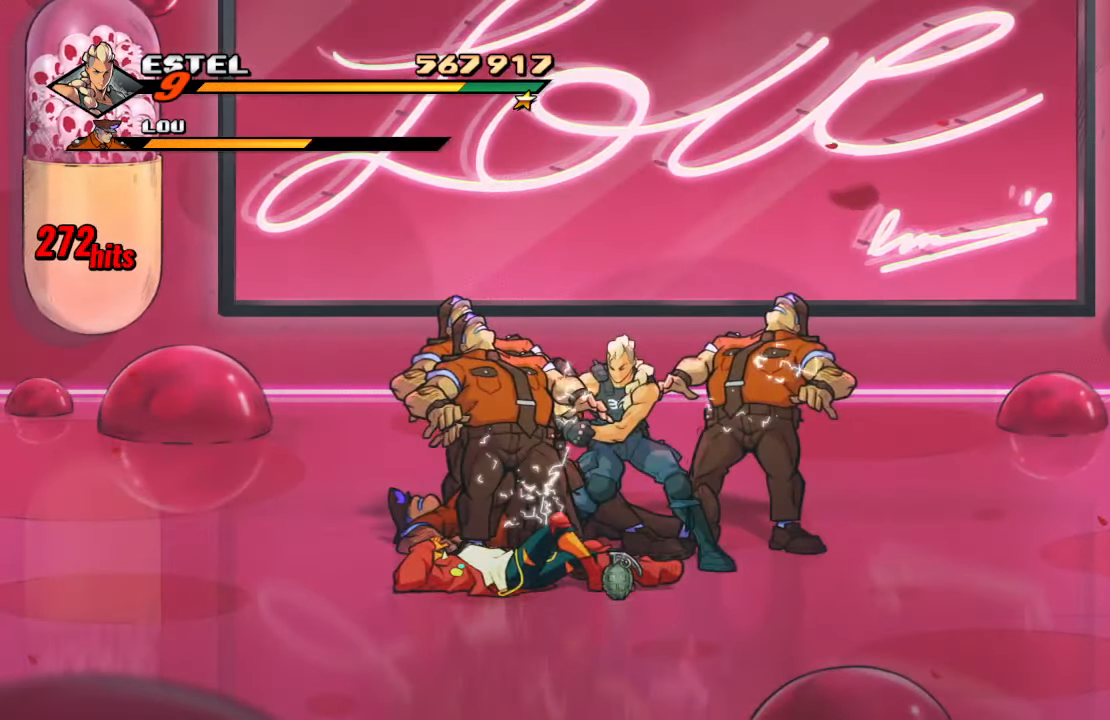
{"buttons": ["CROSS"], "left_stick": "center", "right_stick": "center", "events": [[50, "CROSS", "down"], [217, "CROSS", "up"], [317, "CROSS", "down"]]}
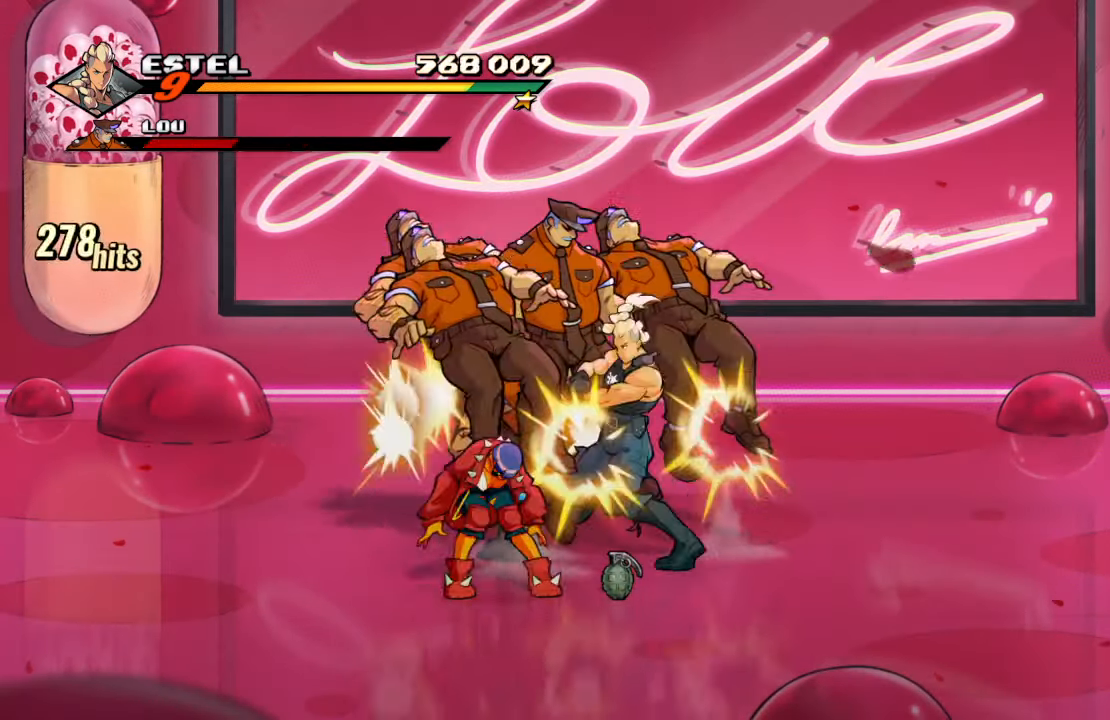
{"buttons": ["SQUARE"], "left_stick": "center", "right_stick": "center", "events": [[67, "CROSS", "up"], [200, "TRIANGLE", "down"], [383, "TRIANGLE", "up"], [483, "SQUARE", "down"]]}
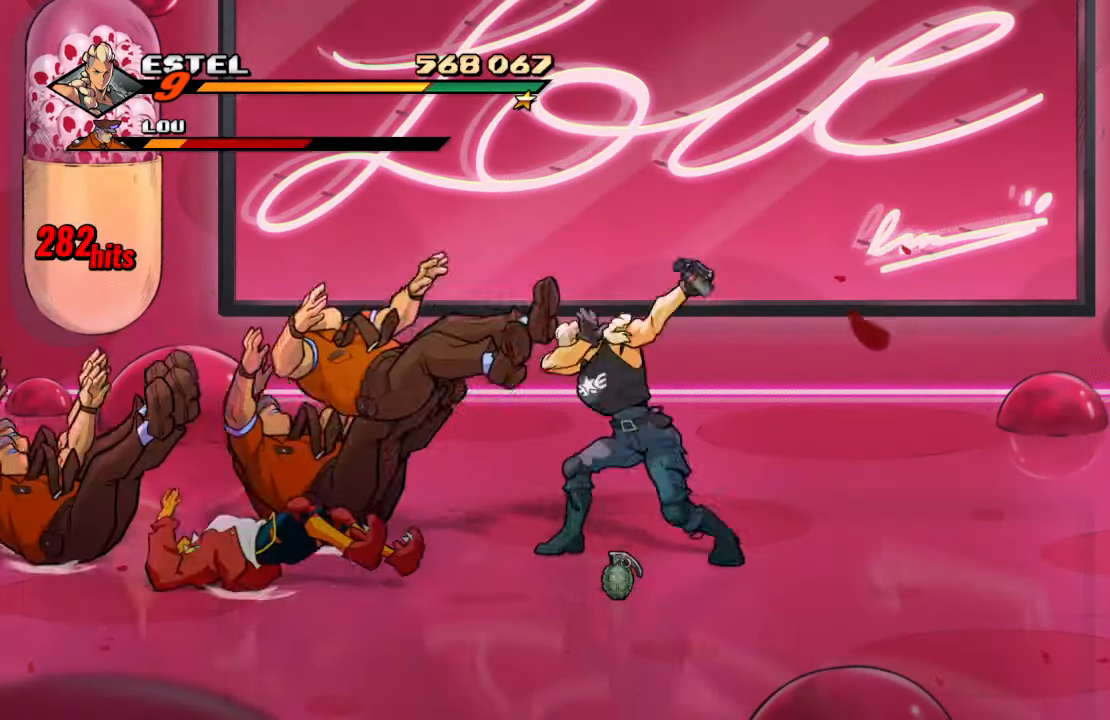
{"buttons": ["SQUARE"], "left_stick": "center", "right_stick": "center", "events": []}
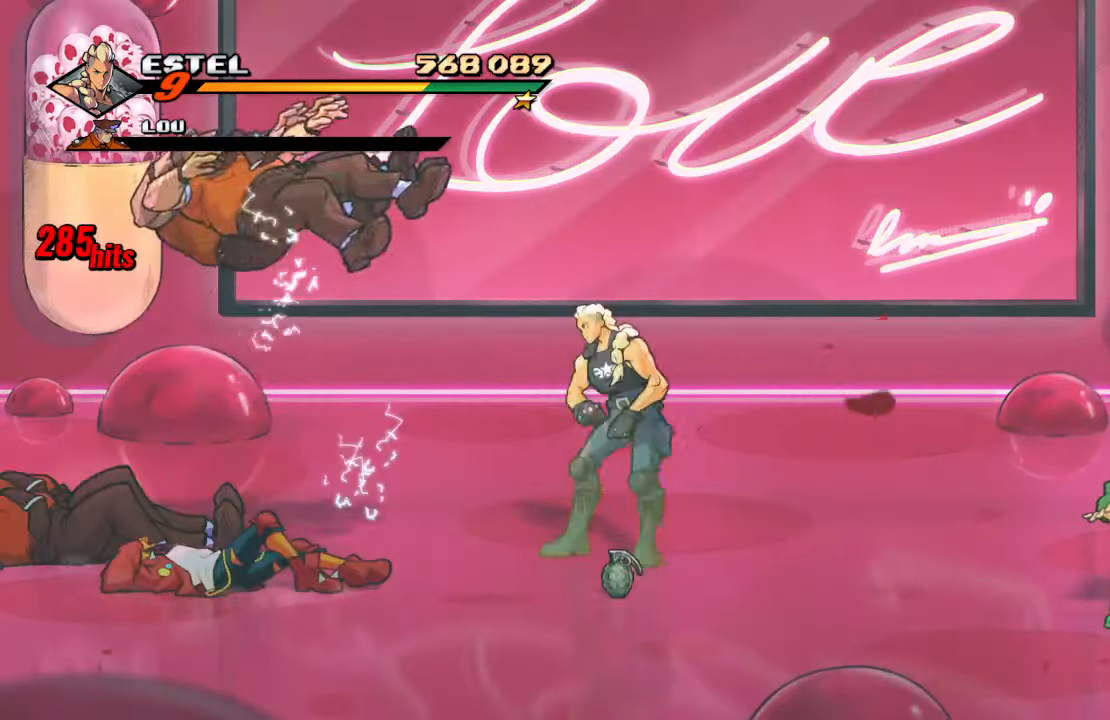
{"buttons": ["SQUARE", "DPAD_LEFT"], "left_stick": "center", "right_stick": "center", "events": [[34, "DPAD_LEFT", "down"], [367, "SQUARE", "up"], [450, "SQUARE", "down"]]}
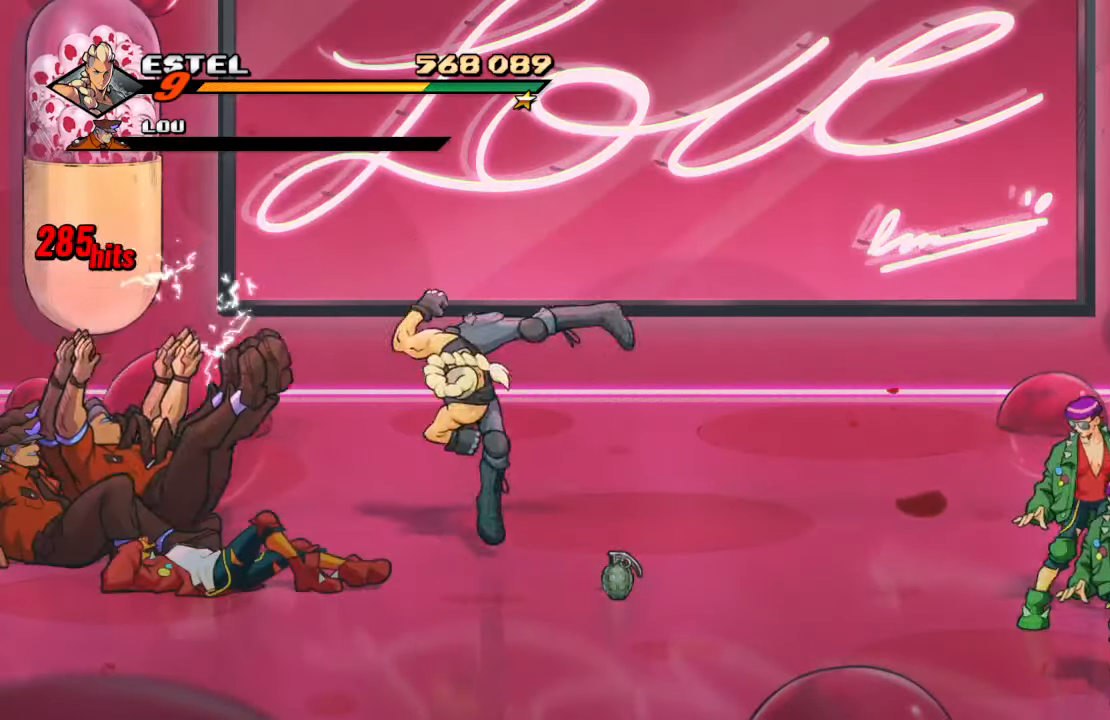
{"buttons": ["SQUARE", "DPAD_LEFT"], "left_stick": "center", "right_stick": "center", "events": [[117, "SQUARE", "up"], [134, "SQUARE", "down"], [234, "DPAD_LEFT", "up"], [317, "SQUARE", "up"], [334, "DPAD_LEFT", "down"], [434, "DPAD_LEFT", "up"], [484, "DPAD_LEFT", "down"], [500, "SQUARE", "down"]]}
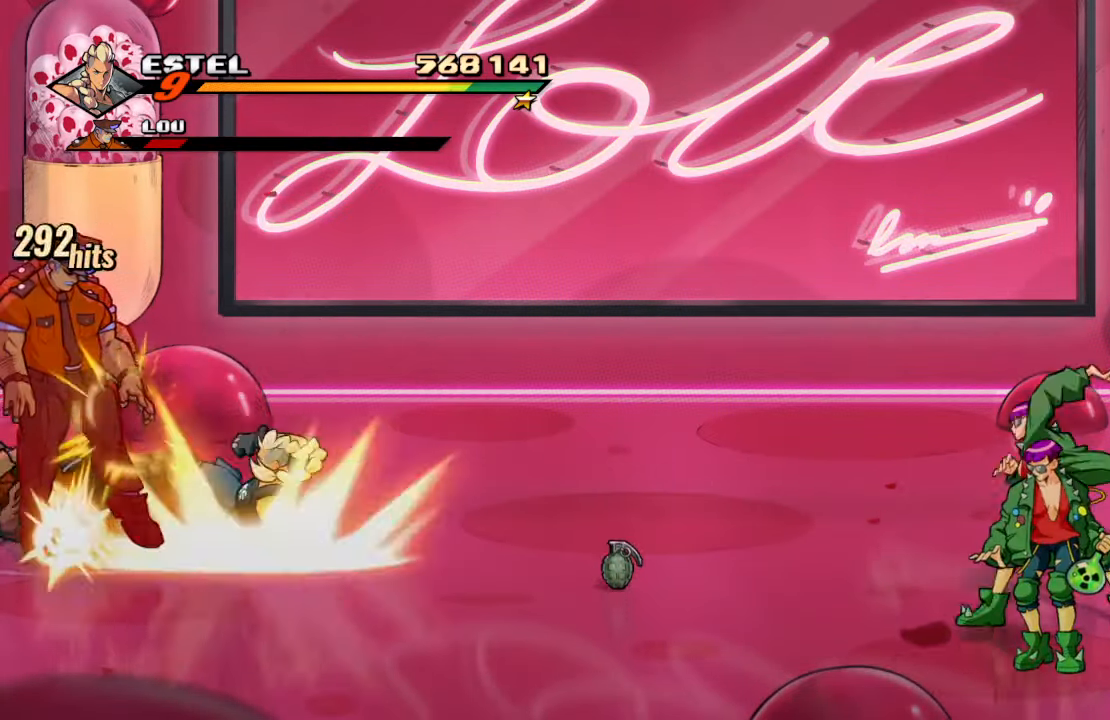
{"buttons": ["SQUARE", "DPAD_LEFT"], "left_stick": "center", "right_stick": "center", "events": [[100, "DPAD_LEFT", "up"], [150, "DPAD_LEFT", "down"], [167, "SQUARE", "up"], [217, "SQUARE", "down"], [284, "DPAD_LEFT", "up"], [334, "DPAD_LEFT", "down"], [334, "SQUARE", "up"], [384, "SQUARE", "down"]]}
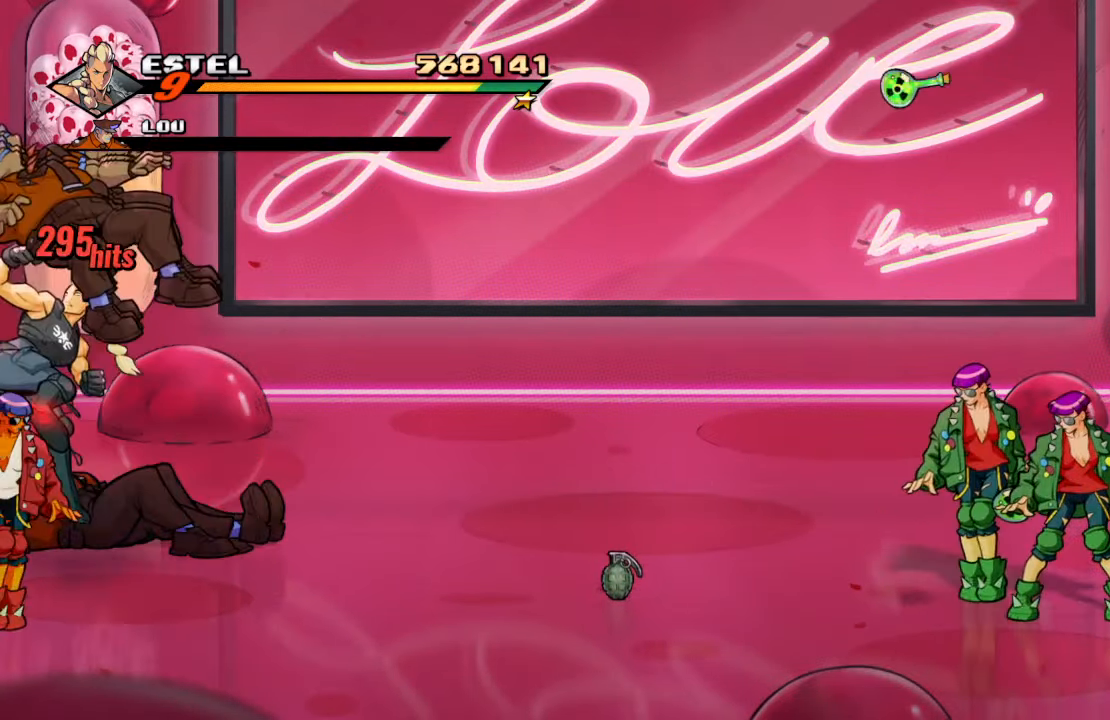
{"buttons": [], "left_stick": "center", "right_stick": "center", "events": [[17, "DPAD_LEFT", "up"], [34, "SQUARE", "up"]]}
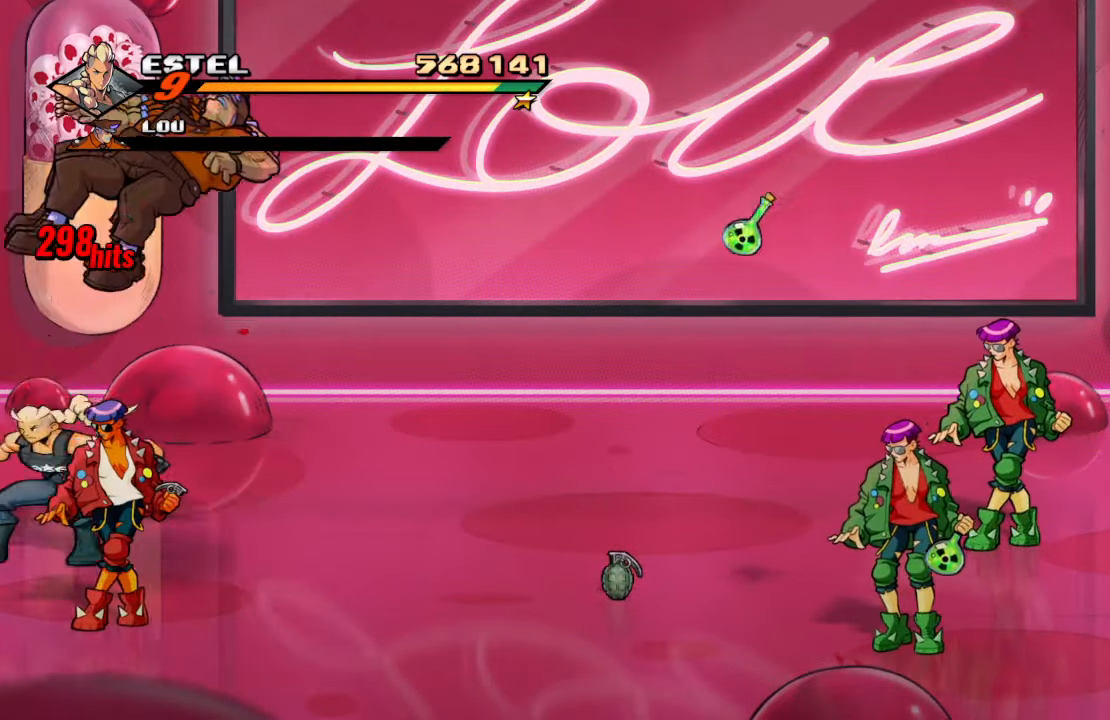
{"buttons": ["DPAD_DOWN", "DPAD_RIGHT"], "left_stick": "center", "right_stick": "center", "events": [[34, "DPAD_RIGHT", "down"], [67, "DPAD_DOWN", "down"]]}
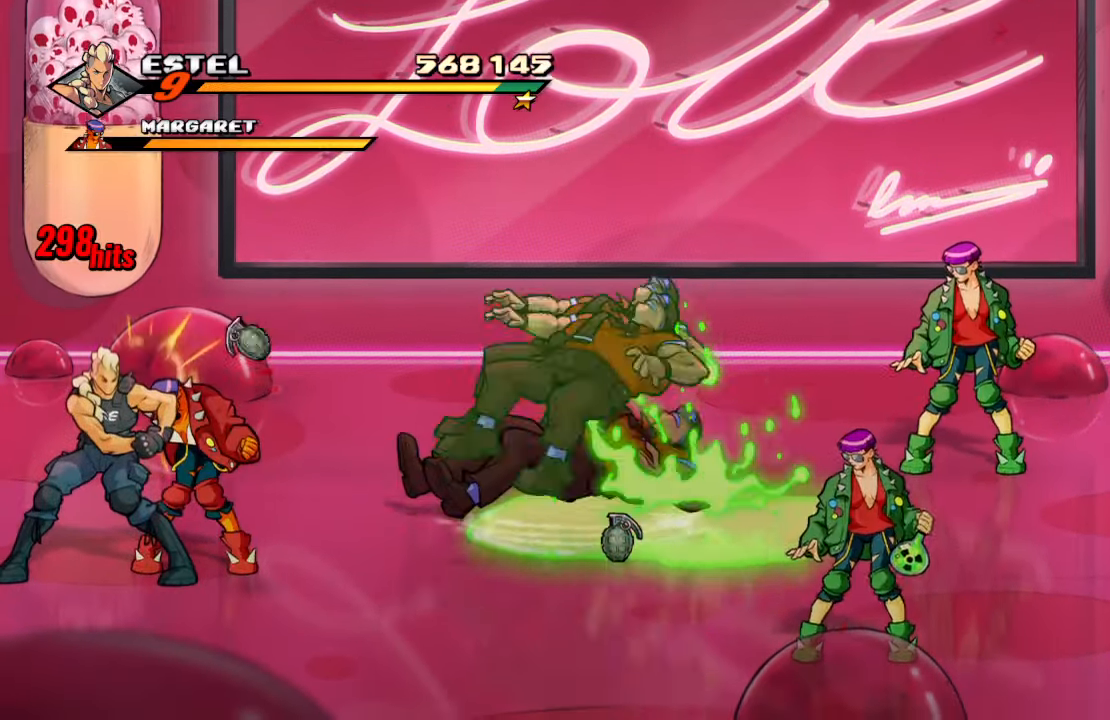
{"buttons": ["DPAD_RIGHT"], "left_stick": "center", "right_stick": "center", "events": [[17, "DPAD_DOWN", "up"]]}
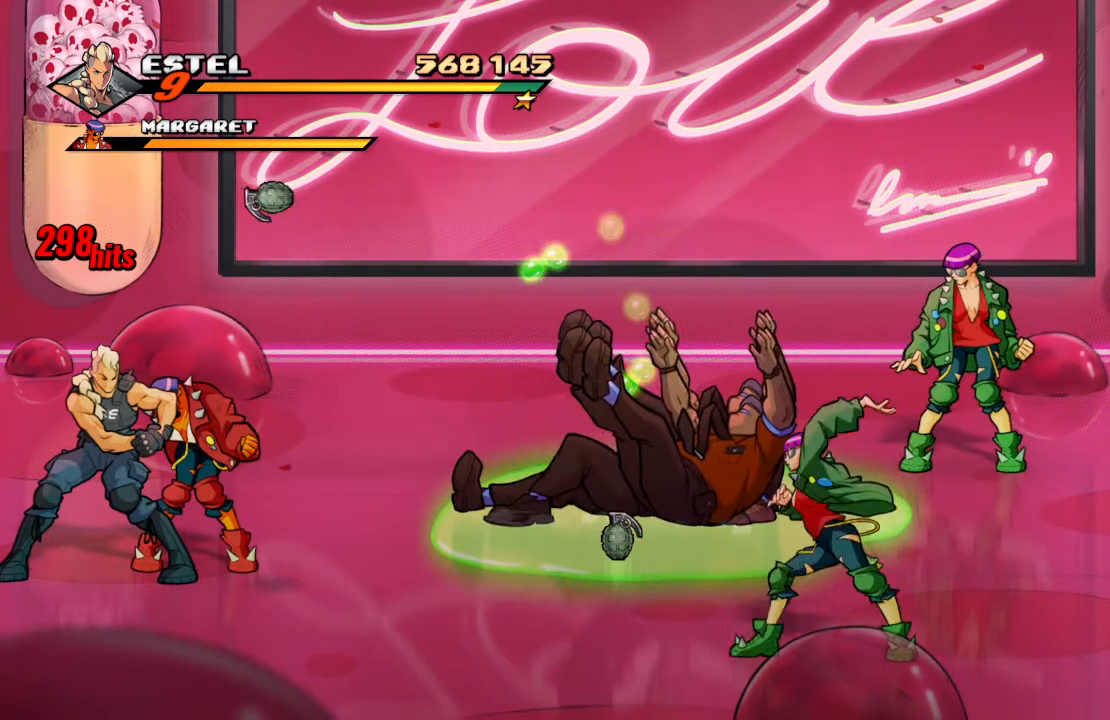
{"buttons": ["DPAD_DOWN", "DPAD_RIGHT"], "left_stick": "center", "right_stick": "center", "events": [[184, "DPAD_DOWN", "down"], [217, "DPAD_RIGHT", "up"], [250, "DPAD_LEFT", "down"], [267, "DPAD_DOWN", "up"], [400, "DPAD_DOWN", "down"], [400, "DPAD_LEFT", "up"], [400, "DPAD_RIGHT", "down"]]}
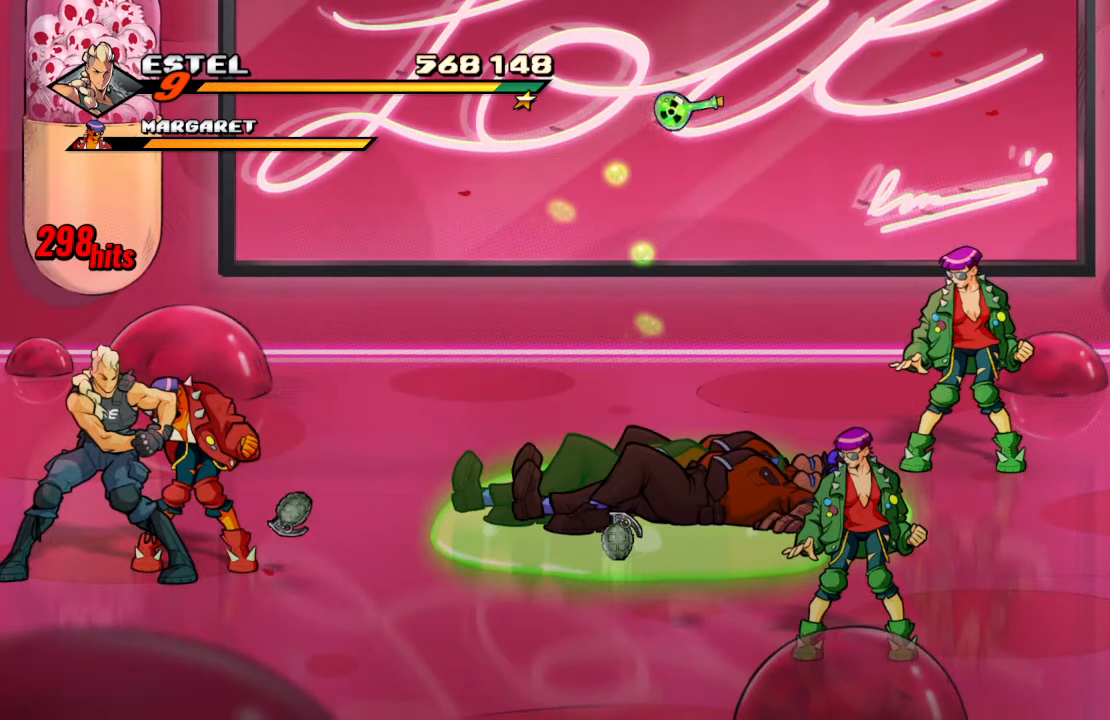
{"buttons": ["SQUARE", "DPAD_UP", "DPAD_LEFT"], "left_stick": "center", "right_stick": "center", "events": [[17, "DPAD_DOWN", "up"], [267, "DPAD_LEFT", "down"], [267, "DPAD_RIGHT", "up"], [267, "DPAD_UP", "down"], [300, "DPAD_UP", "up"], [334, "DPAD_UP", "down"], [350, "SQUARE", "down"]]}
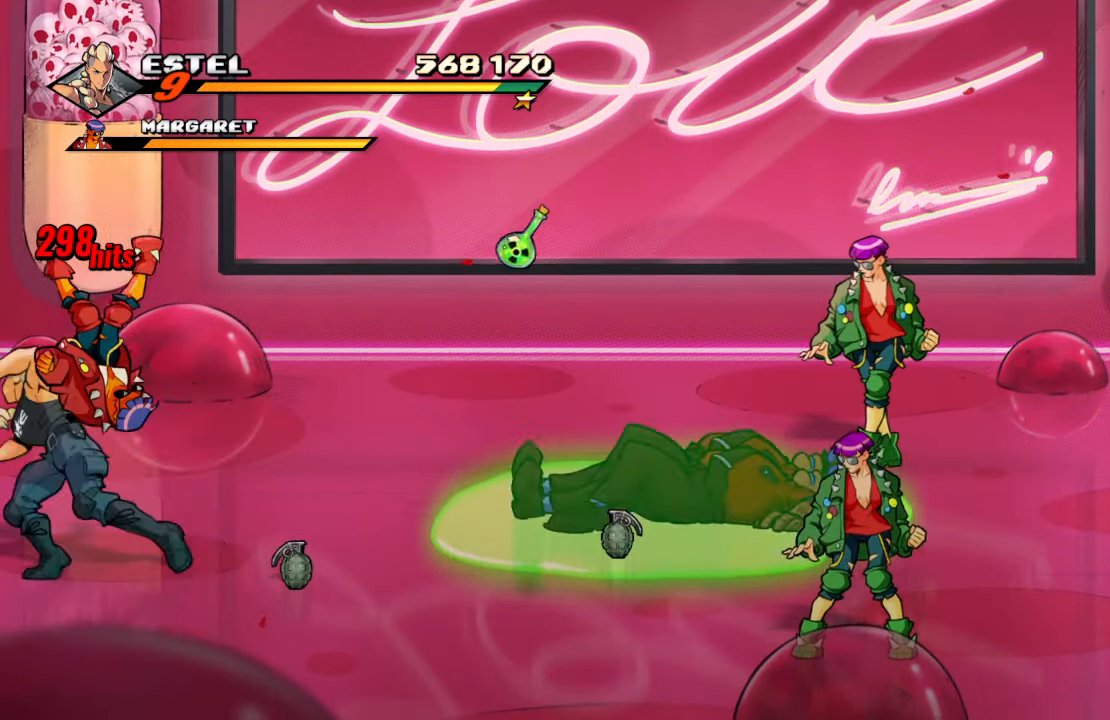
{"buttons": ["DPAD_UP", "DPAD_LEFT"], "left_stick": "center", "right_stick": "center", "events": [[17, "DPAD_UP", "up"], [50, "DPAD_LEFT", "up"], [67, "SQUARE", "up"], [300, "DPAD_UP", "down"], [334, "DPAD_LEFT", "down"]]}
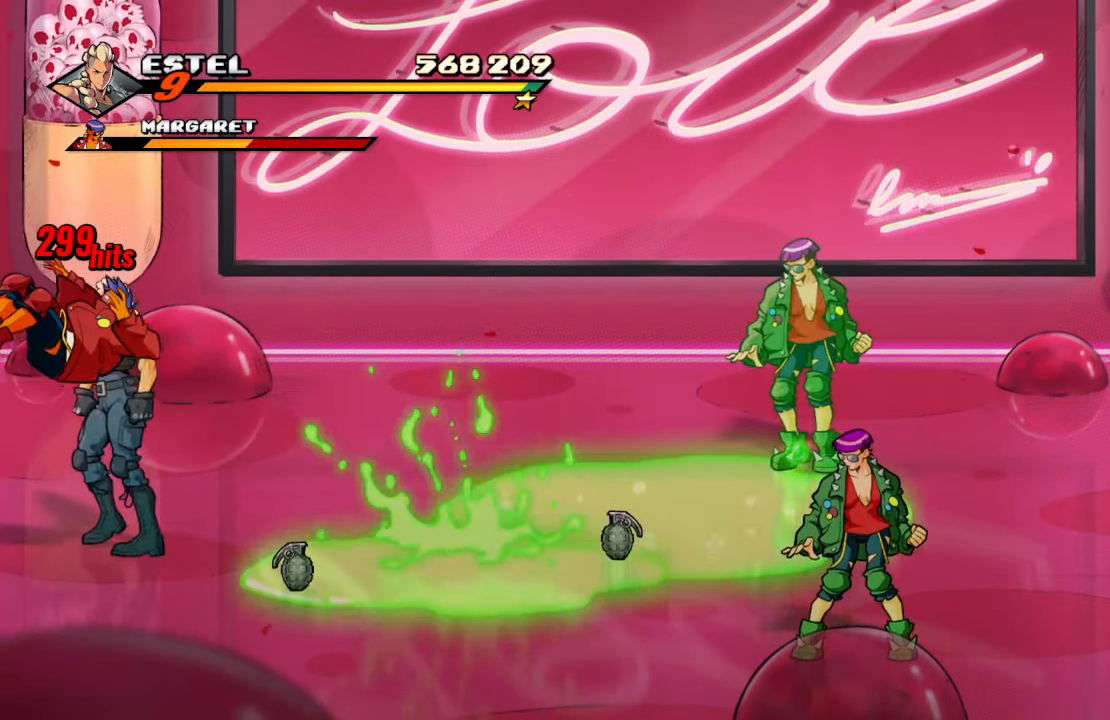
{"buttons": ["DPAD_LEFT"], "left_stick": "center", "right_stick": "center", "events": [[233, "DPAD_LEFT", "up"], [250, "DPAD_RIGHT", "down"], [316, "DPAD_UP", "up"], [416, "DPAD_DOWN", "down"], [433, "DPAD_RIGHT", "up"], [483, "DPAD_DOWN", "up"], [483, "DPAD_LEFT", "down"]]}
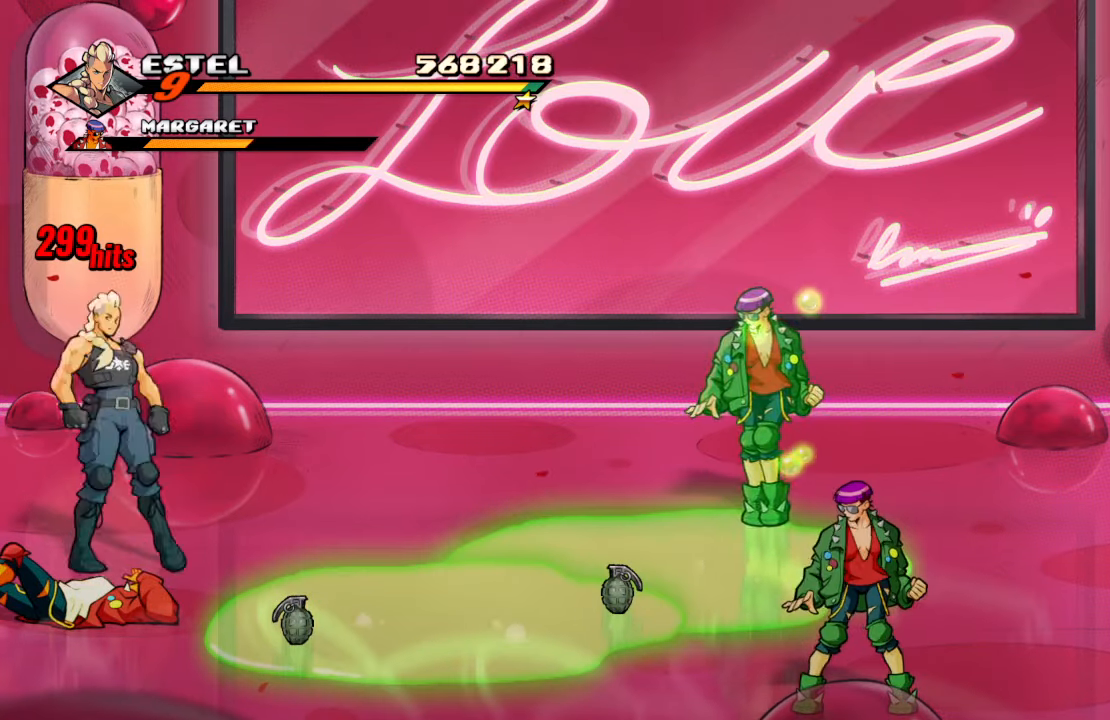
{"buttons": ["DPAD_DOWN"], "left_stick": "center", "right_stick": "center", "events": [[33, "DPAD_LEFT", "up"], [433, "DPAD_DOWN", "down"]]}
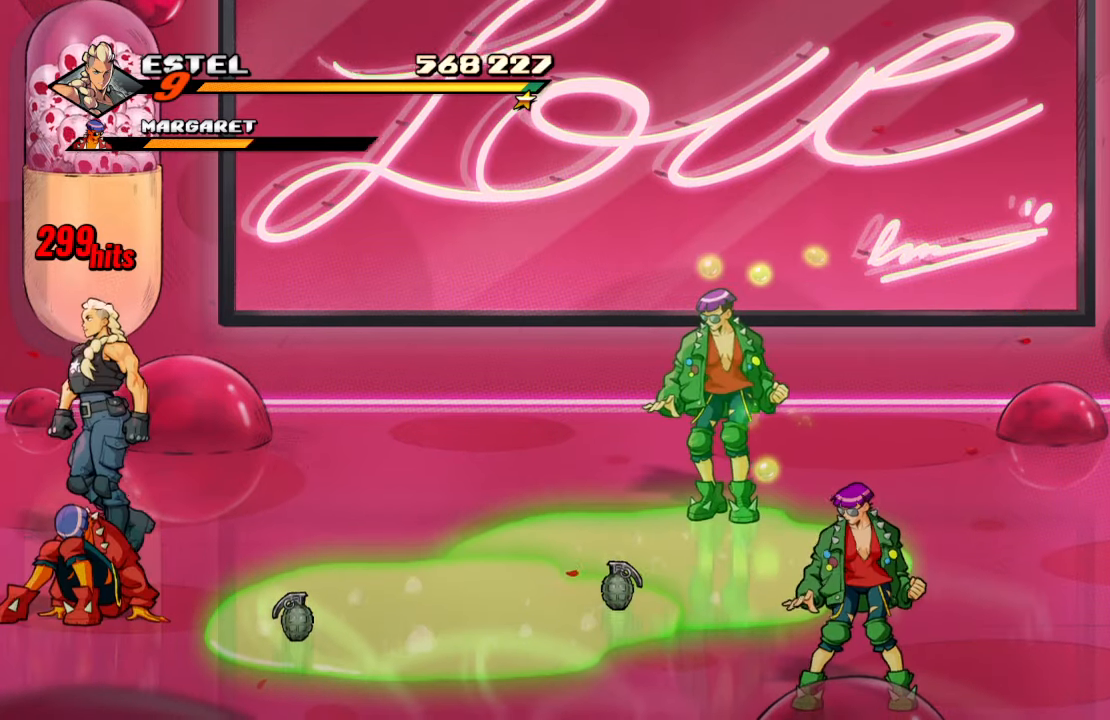
{"buttons": ["DPAD_LEFT"], "left_stick": "center", "right_stick": "center", "events": [[66, "DPAD_LEFT", "down"], [216, "DPAD_DOWN", "up"]]}
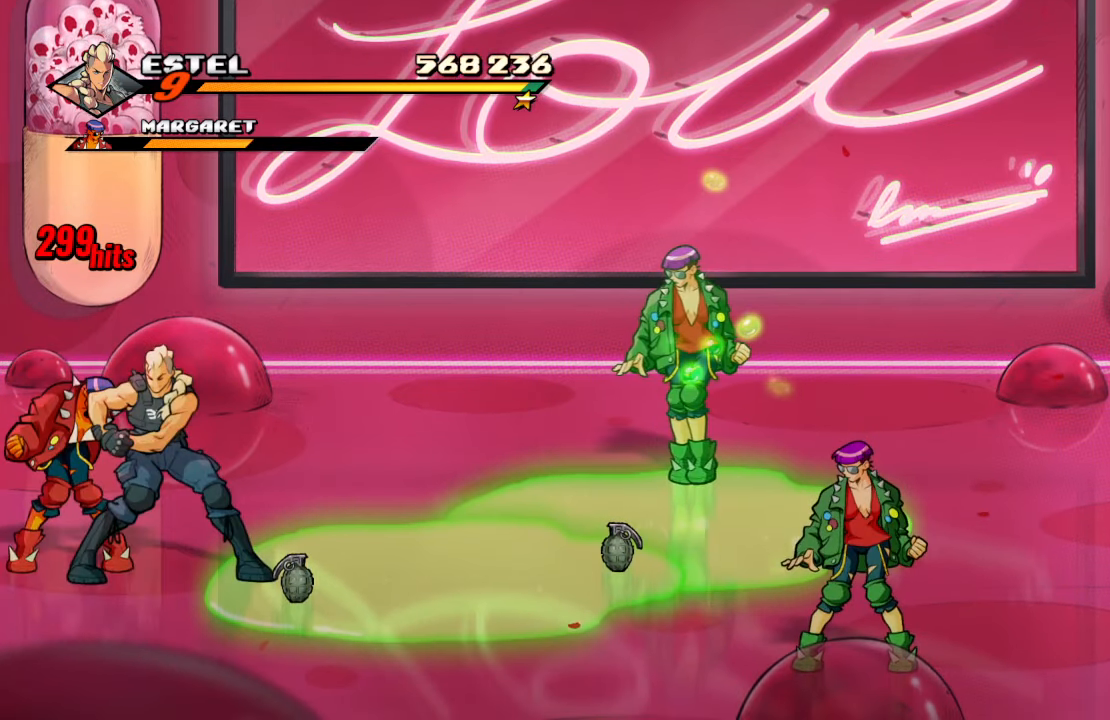
{"buttons": ["DPAD_LEFT"], "left_stick": "center", "right_stick": "center", "events": []}
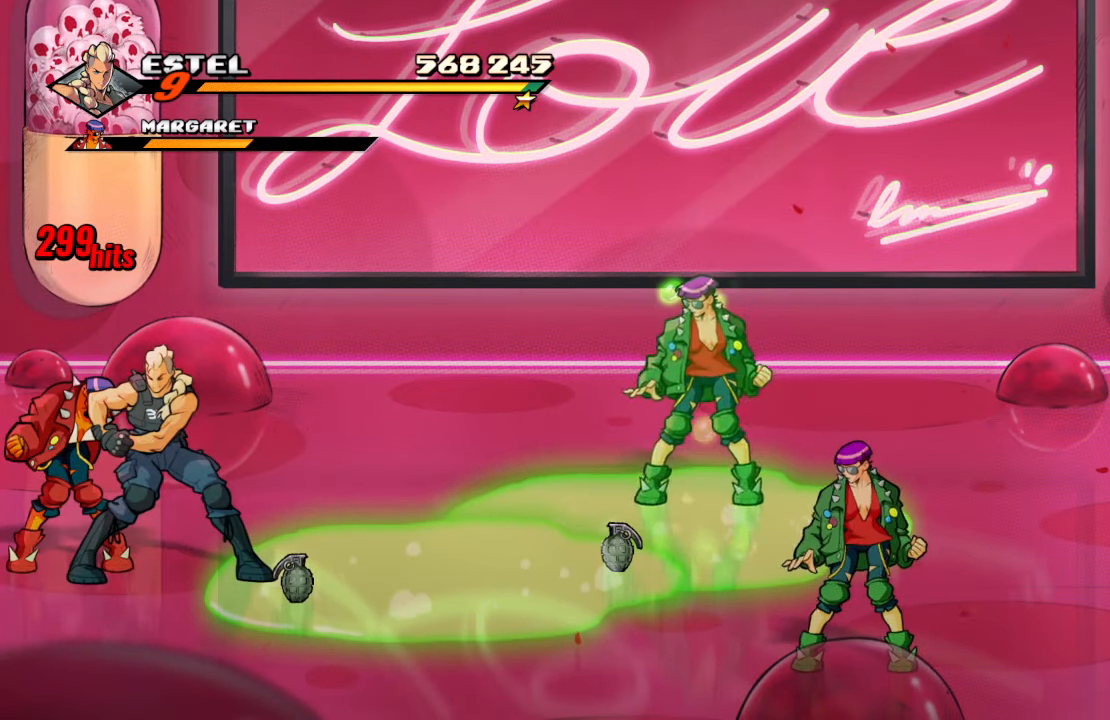
{"buttons": ["DPAD_LEFT"], "left_stick": "center", "right_stick": "center", "events": []}
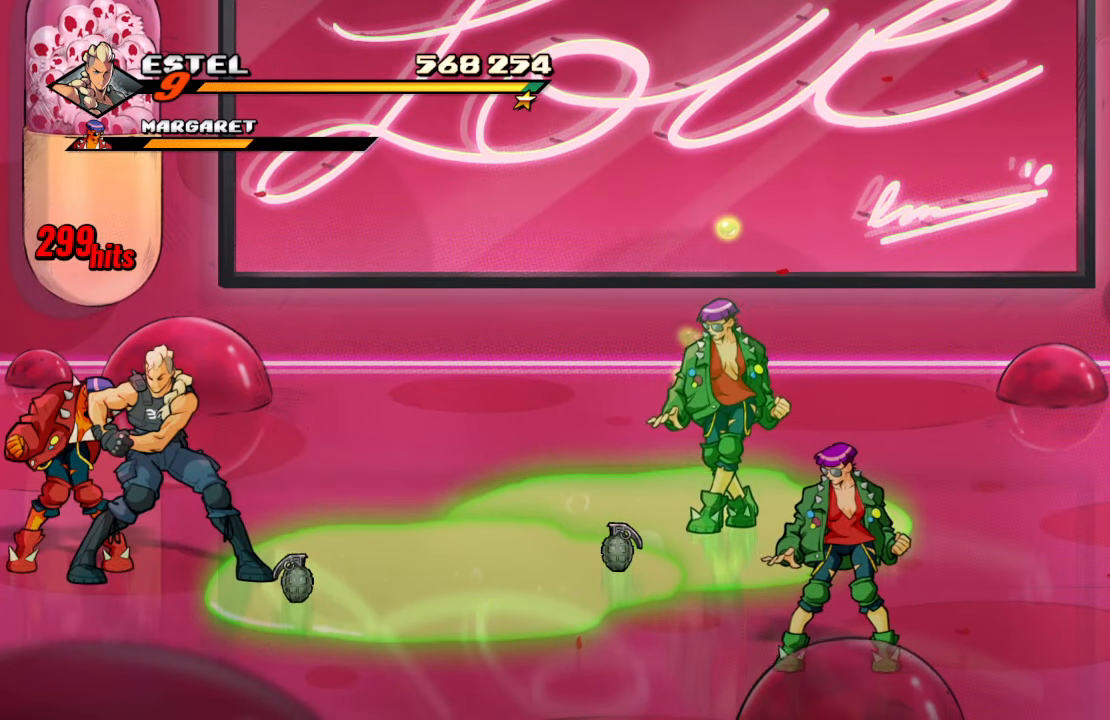
{"buttons": ["DPAD_LEFT"], "left_stick": "center", "right_stick": "center", "events": []}
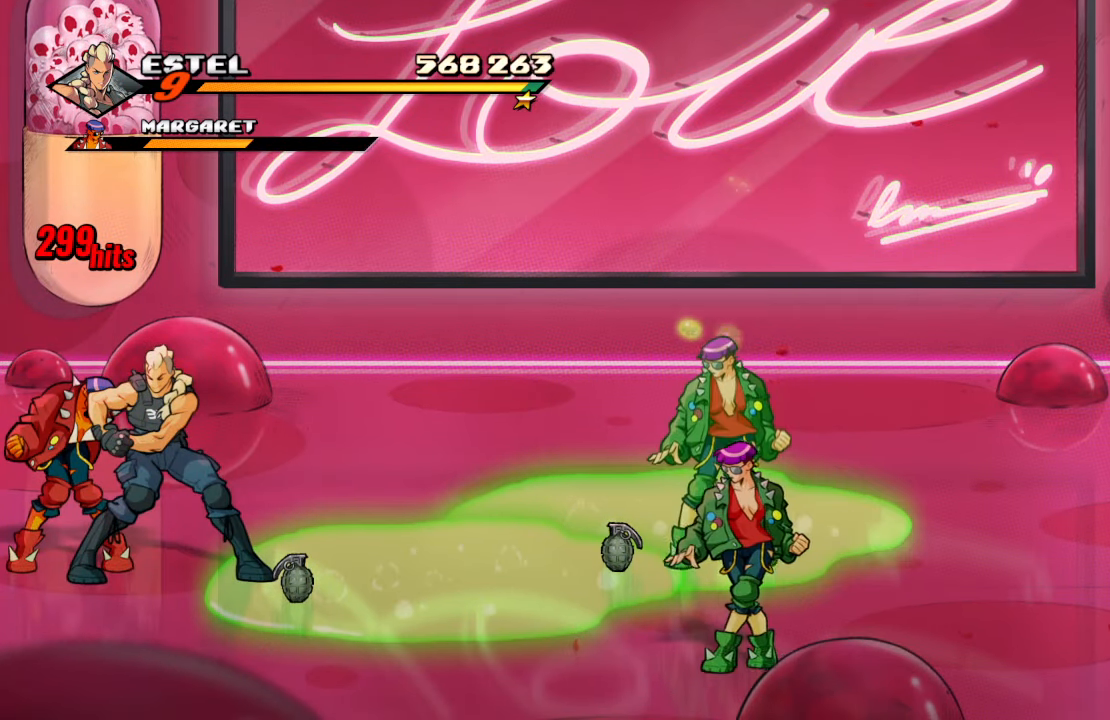
{"buttons": [], "left_stick": "center", "right_stick": "center", "events": [[500, "DPAD_LEFT", "up"]]}
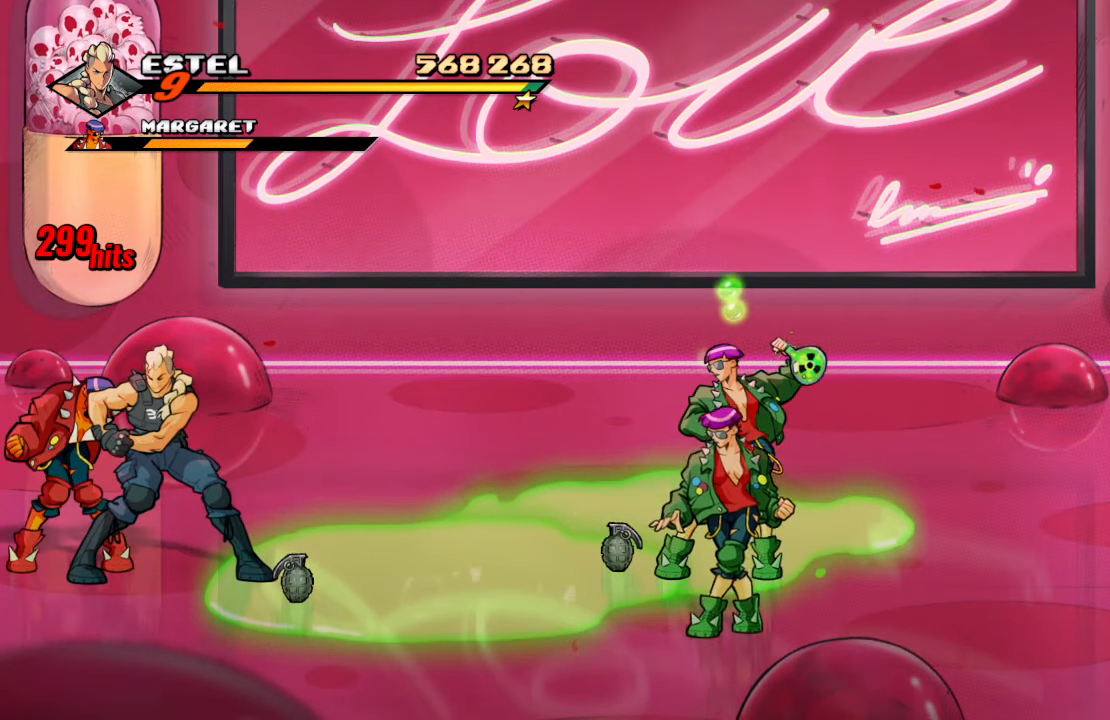
{"buttons": ["SQUARE"], "left_stick": "center", "right_stick": "center", "events": [[16, "DPAD_DOWN", "down"], [16, "DPAD_RIGHT", "down"], [33, "SQUARE", "down"], [66, "DPAD_DOWN", "up"], [233, "DPAD_RIGHT", "up"]]}
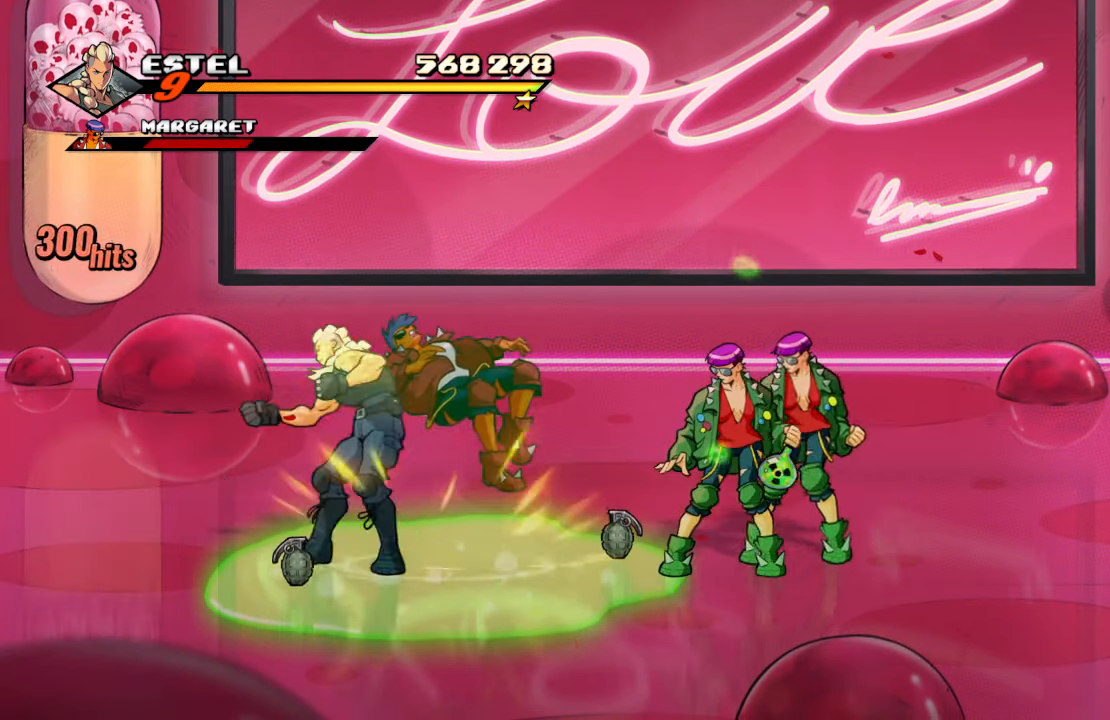
{"buttons": ["SQUARE", "DPAD_RIGHT"], "left_stick": "center", "right_stick": "center", "events": [[133, "DPAD_RIGHT", "down"], [233, "DPAD_UP", "down"], [333, "DPAD_UP", "up"]]}
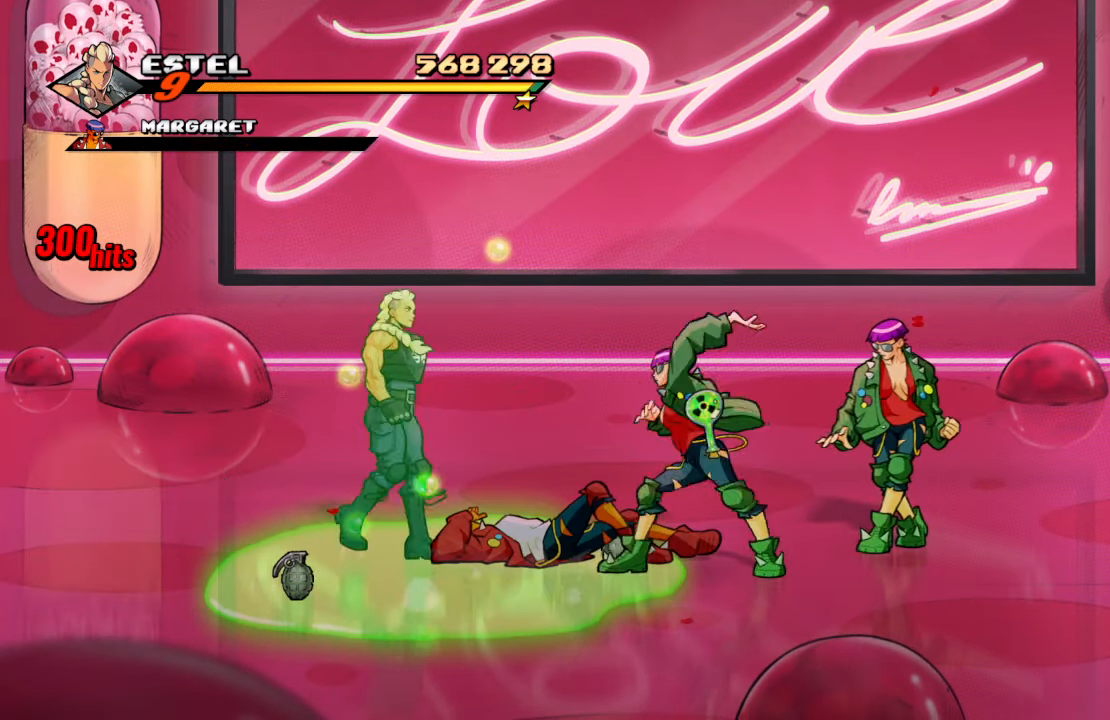
{"buttons": ["SQUARE", "DPAD_RIGHT"], "left_stick": "center", "right_stick": "center", "events": [[166, "SQUARE", "up"], [216, "SQUARE", "down"], [350, "SQUARE", "up"], [400, "SQUARE", "down"]]}
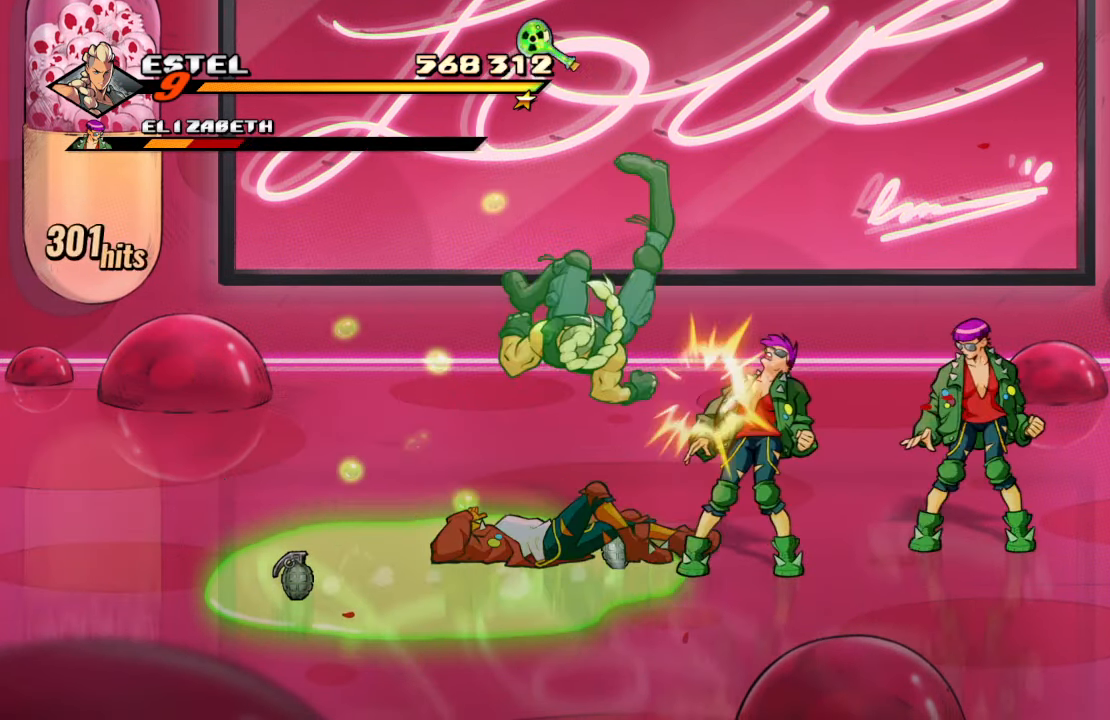
{"buttons": ["TRIANGLE", "DPAD_RIGHT"], "left_stick": "center", "right_stick": "center", "events": [[66, "DPAD_RIGHT", "up"], [83, "SQUARE", "up"], [183, "DPAD_RIGHT", "down"], [283, "TRIANGLE", "down"], [417, "TRIANGLE", "up"], [450, "TRIANGLE", "down"]]}
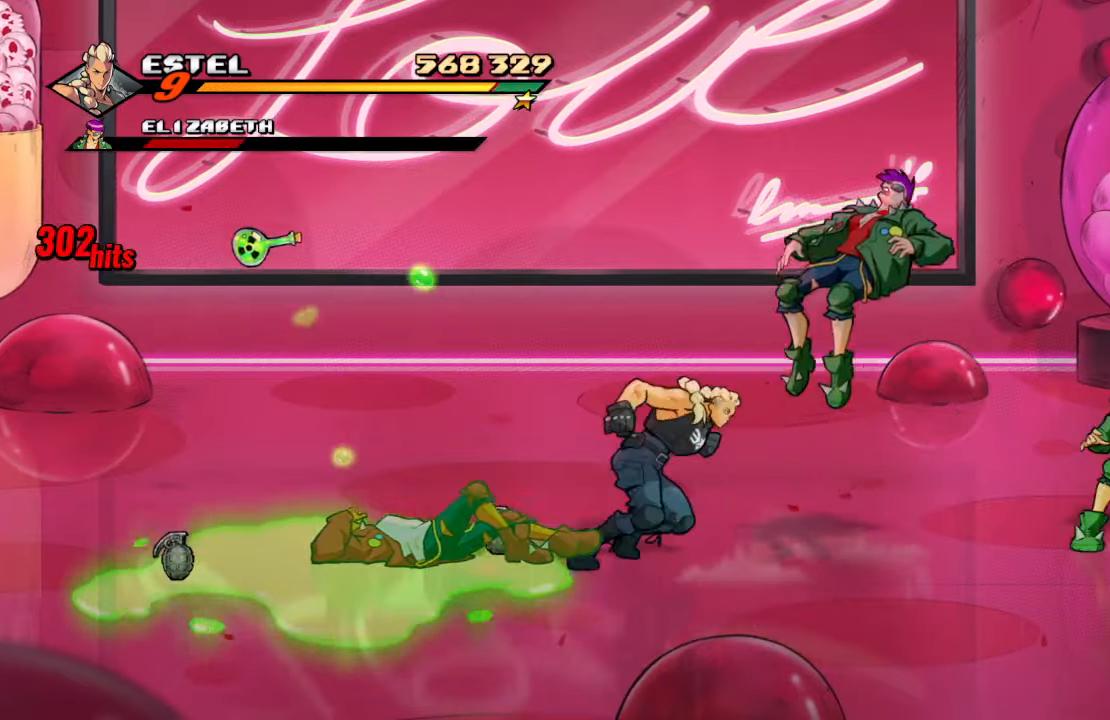
{"buttons": [], "left_stick": "center", "right_stick": "center", "events": [[117, "TRIANGLE", "up"], [133, "DPAD_RIGHT", "up"]]}
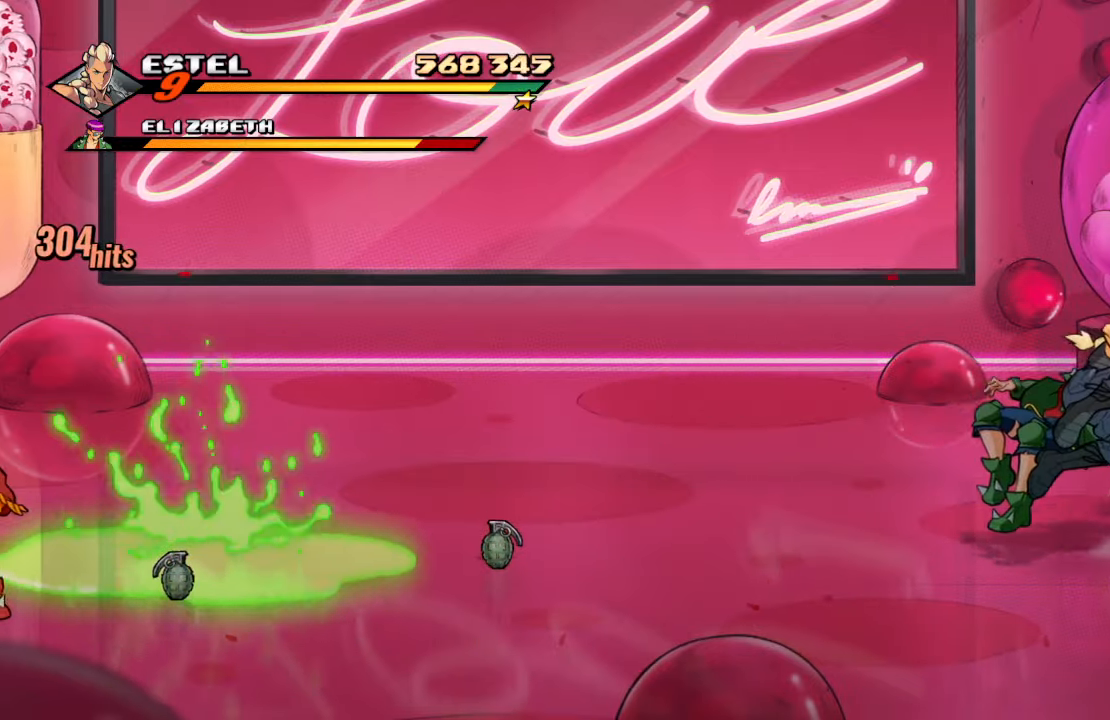
{"buttons": [], "left_stick": "center", "right_stick": "center", "events": []}
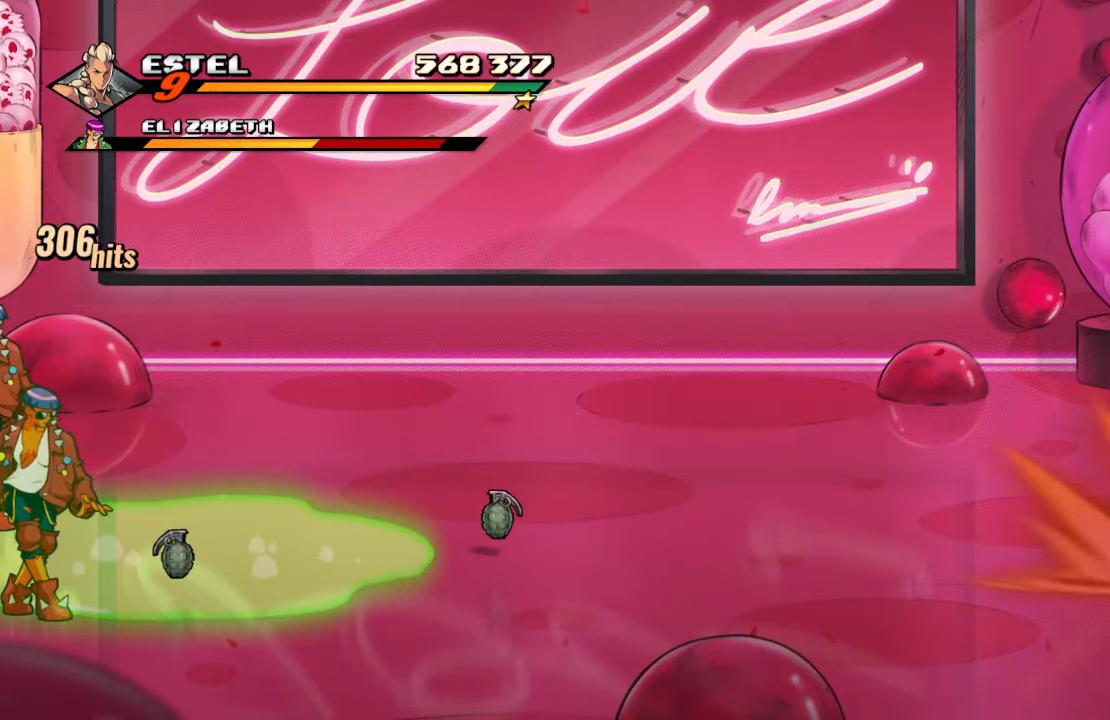
{"buttons": ["DPAD_UP", "DPAD_RIGHT"], "left_stick": "center", "right_stick": "center", "events": [[417, "DPAD_RIGHT", "down"], [417, "DPAD_UP", "down"]]}
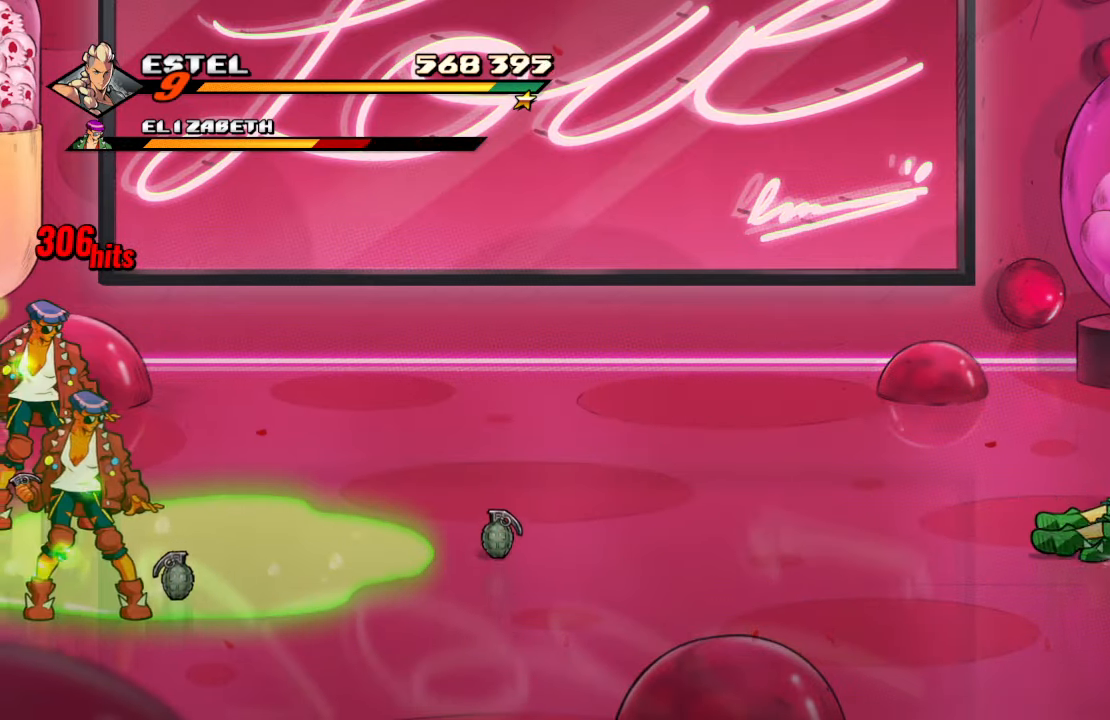
{"buttons": [], "left_stick": "center", "right_stick": "center", "events": [[350, "DPAD_UP", "up"], [367, "DPAD_RIGHT", "up"]]}
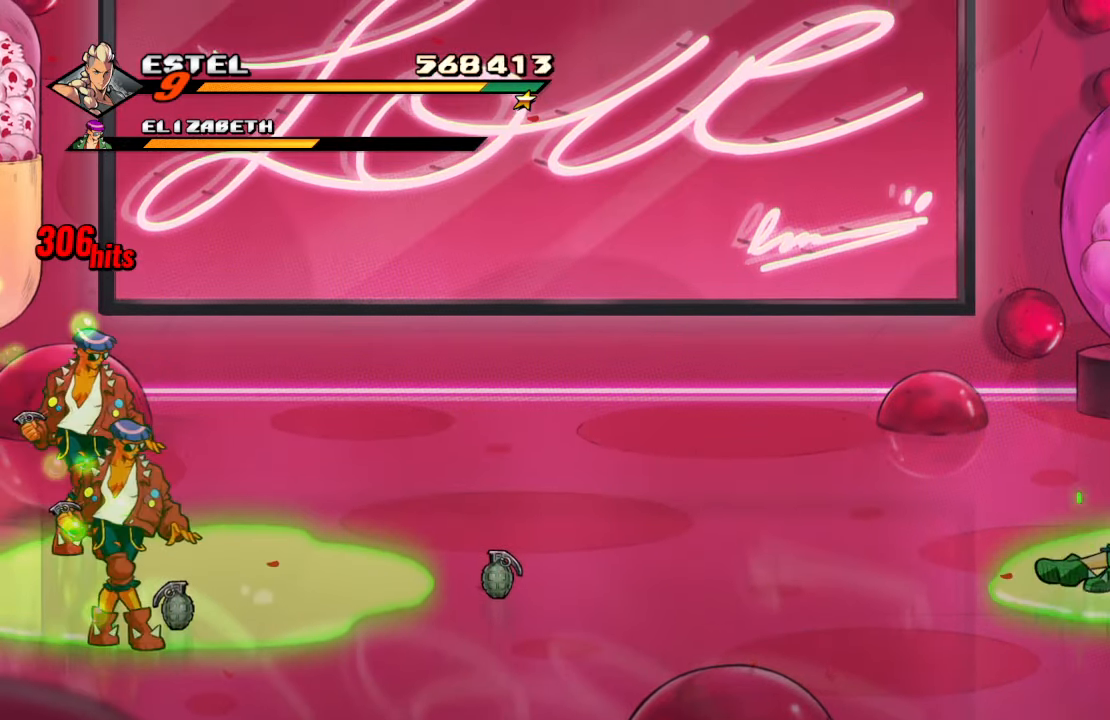
{"buttons": ["SQUARE", "DPAD_LEFT"], "left_stick": "center", "right_stick": "center", "events": [[67, "DPAD_RIGHT", "down"], [117, "DPAD_DOWN", "down"], [400, "DPAD_RIGHT", "up"], [417, "DPAD_LEFT", "down"], [433, "DPAD_DOWN", "up"], [467, "SQUARE", "down"]]}